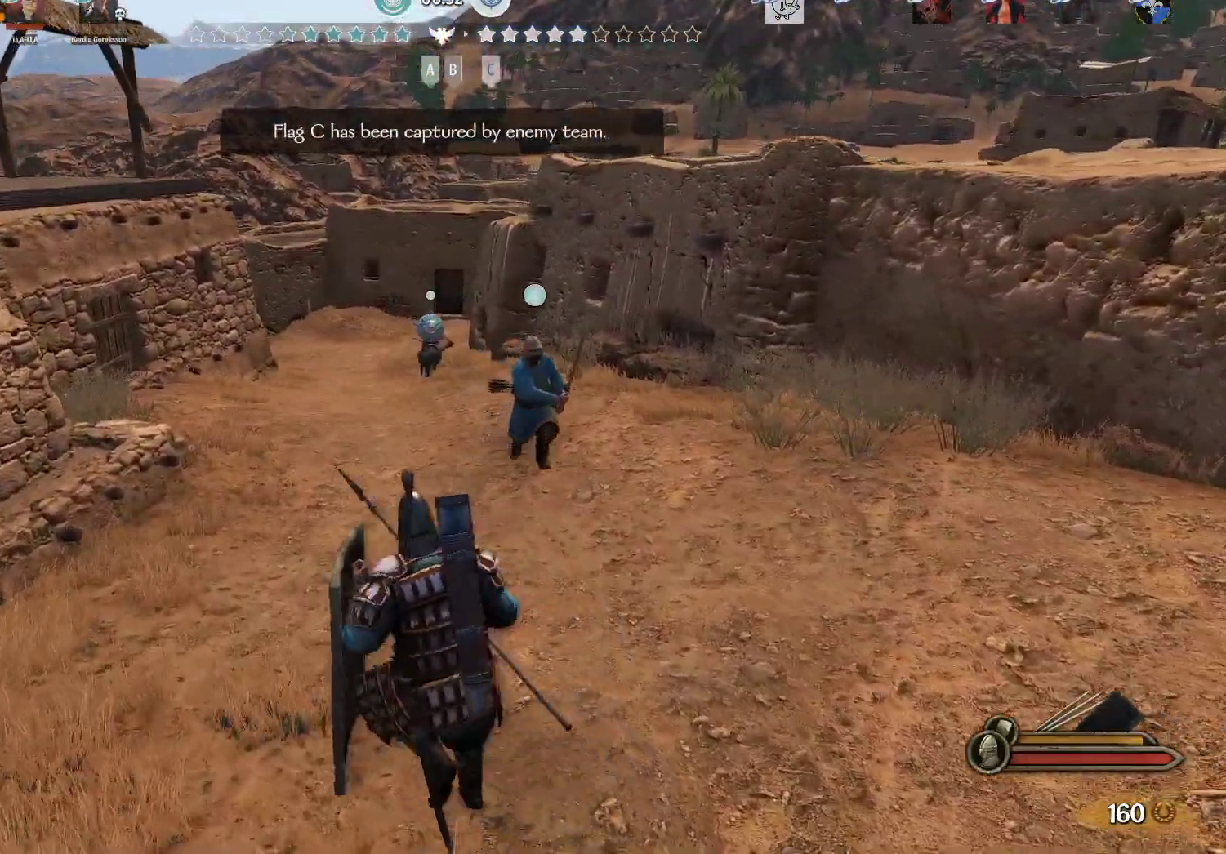
Gameplay with keyboard and mouse; each line is a JSON object with the keys and mouse buttons held at the frame after it. "events" lists presses ("down") and releases ("up") of "a", "alt", "c", "d", "e", "f", "g", "q", "r", "s", "space", "t", "v", "w", "x", "z", "mouse_left", "mouse_wheel" and "mouse_right" between this image and that frame as [ms after this image, input, new state], when the widget could be followed in between. "mouse_left", "mouse_wheel", "mouse_right" = the "left", "wheel", "right" buttons of the "mouse" list. No other keys are recorded. "wheel" means that the mouse wheel is clicked or scrolled. Not read: mouse_move.
{"keys": ["a", "s"], "mouse": [], "events": [[67, "s", "down"]]}
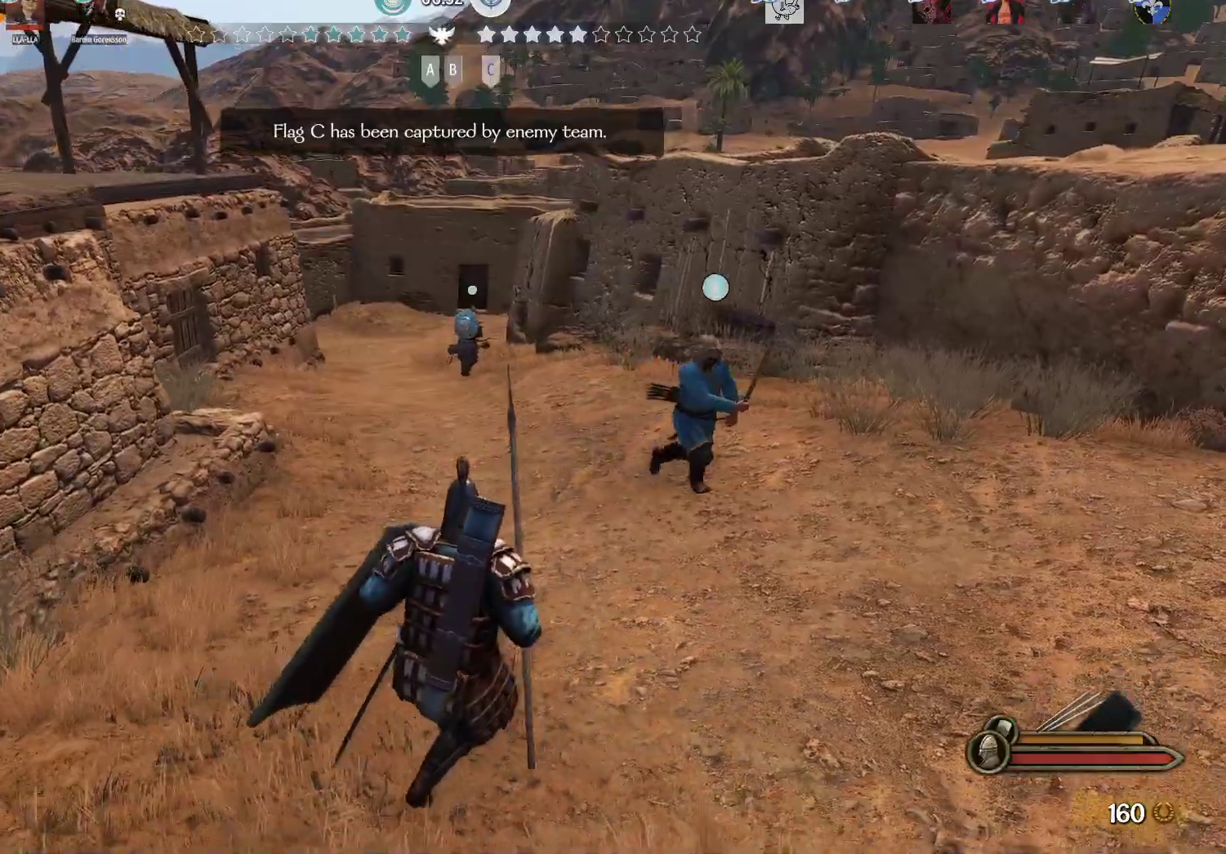
{"keys": ["s"], "mouse": [], "events": [[267, "a", "up"]]}
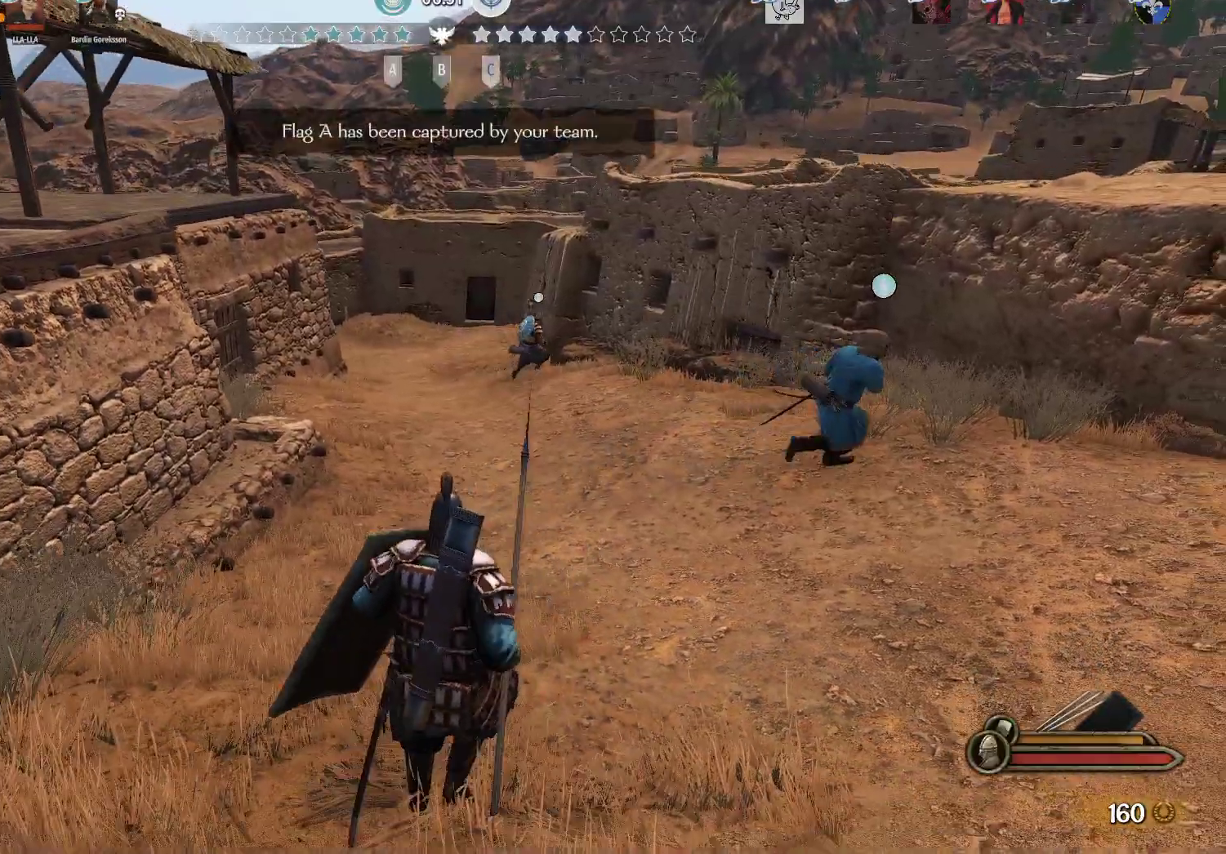
{"keys": ["alt", "s"], "mouse": [], "events": [[317, "alt", "down"]]}
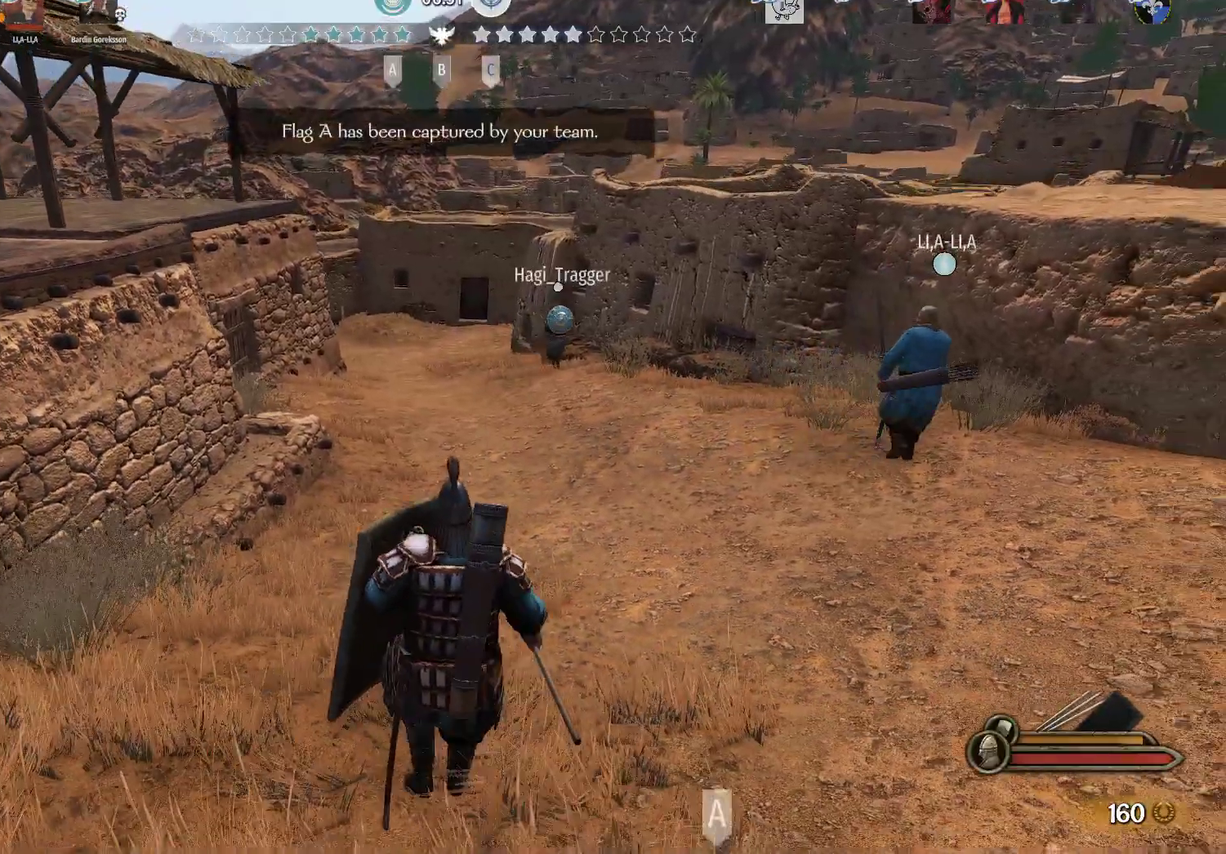
{"keys": ["alt", "s"], "mouse": [], "events": []}
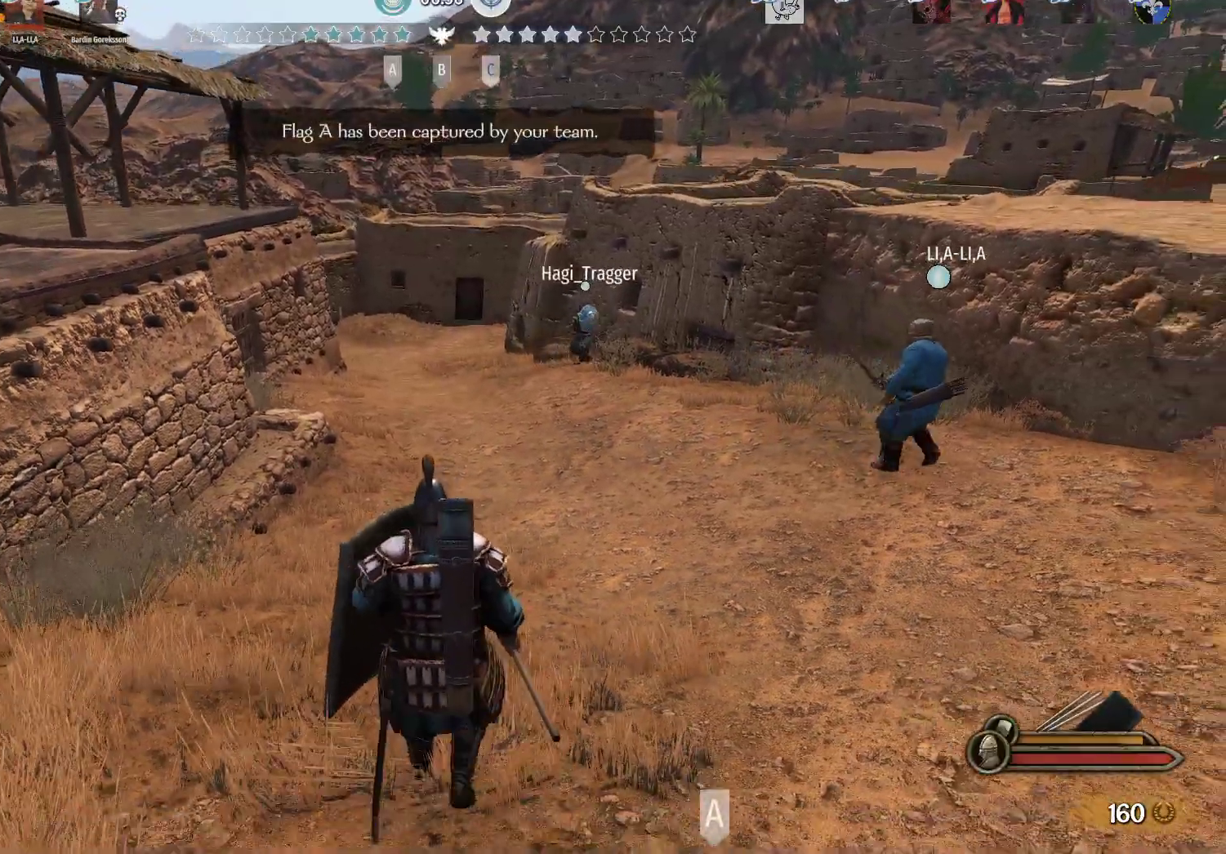
{"keys": ["s"], "mouse": [], "events": [[167, "alt", "up"]]}
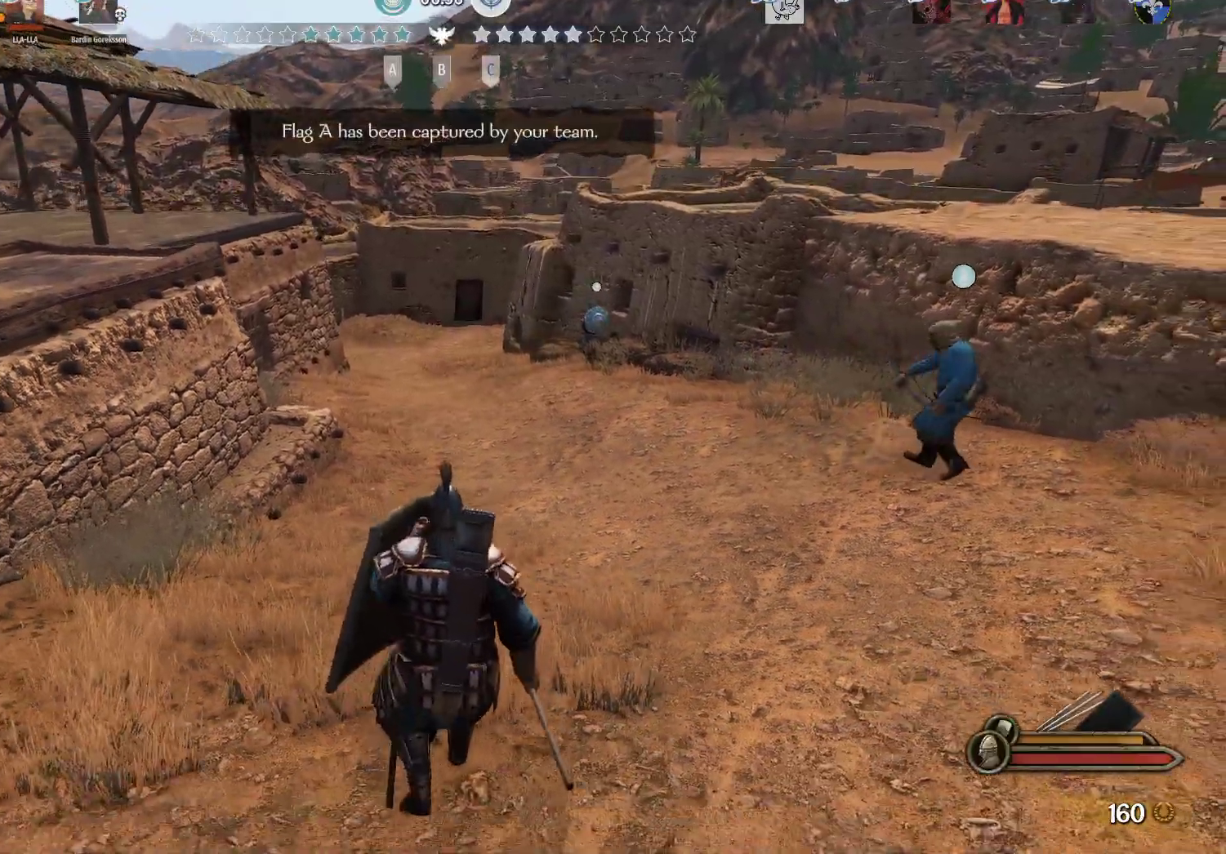
{"keys": ["d", "s"], "mouse": [], "events": [[417, "d", "down"]]}
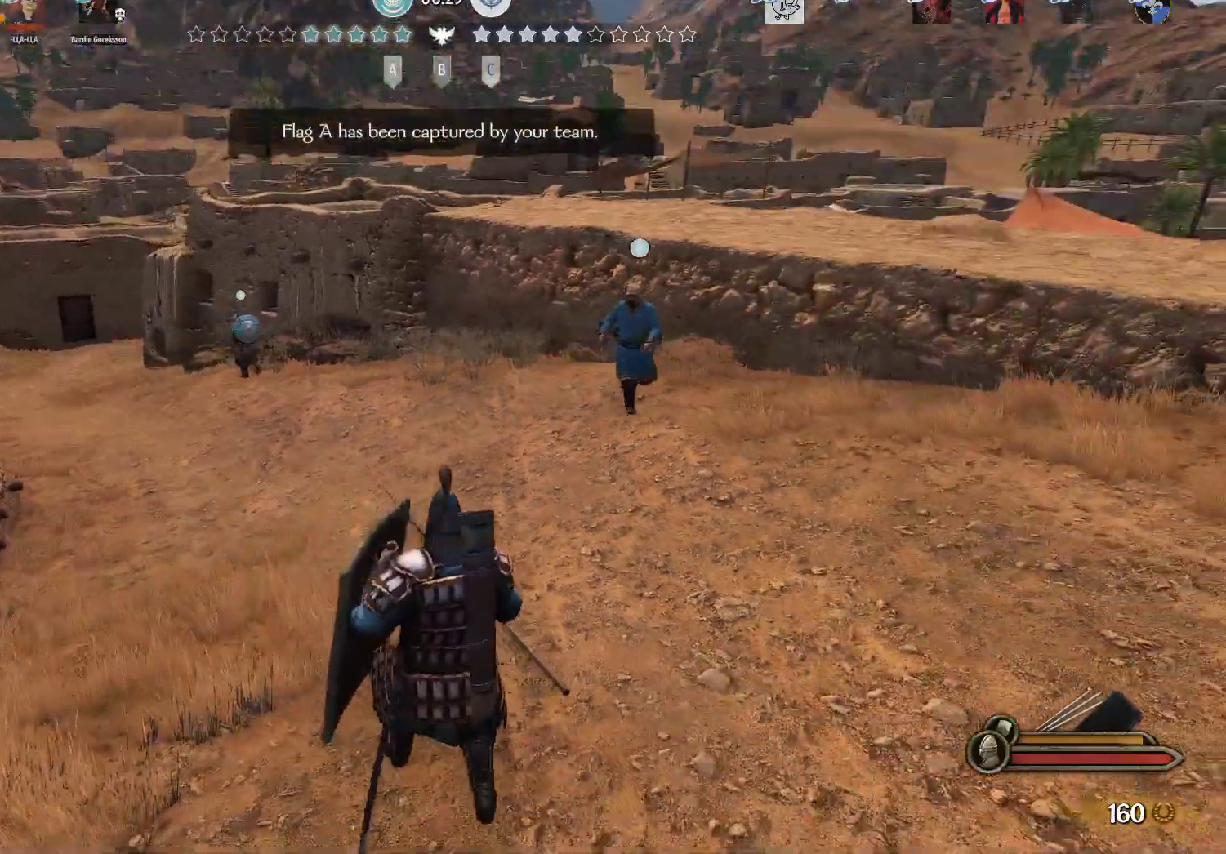
{"keys": ["d"], "mouse": [], "events": [[433, "s", "up"]]}
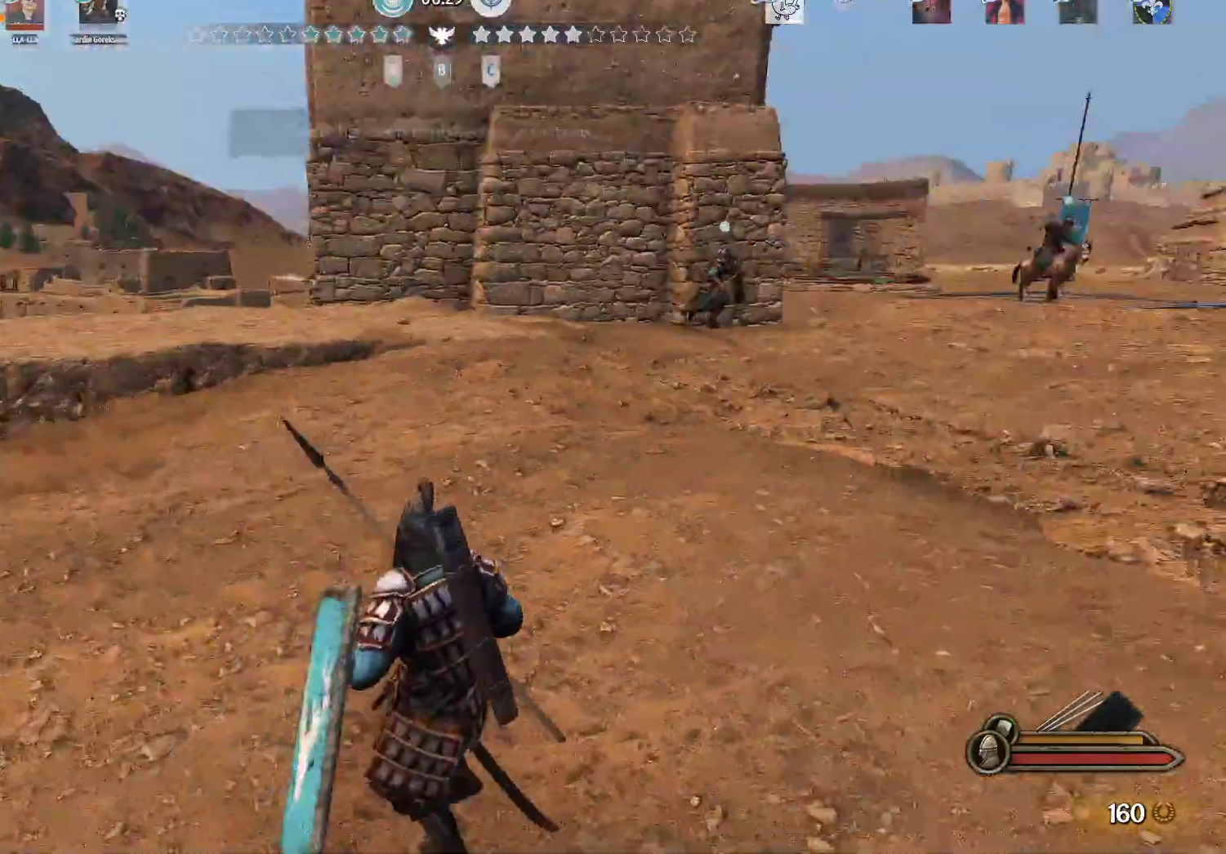
{"keys": ["d", "w"], "mouse": [], "events": [[83, "w", "down"]]}
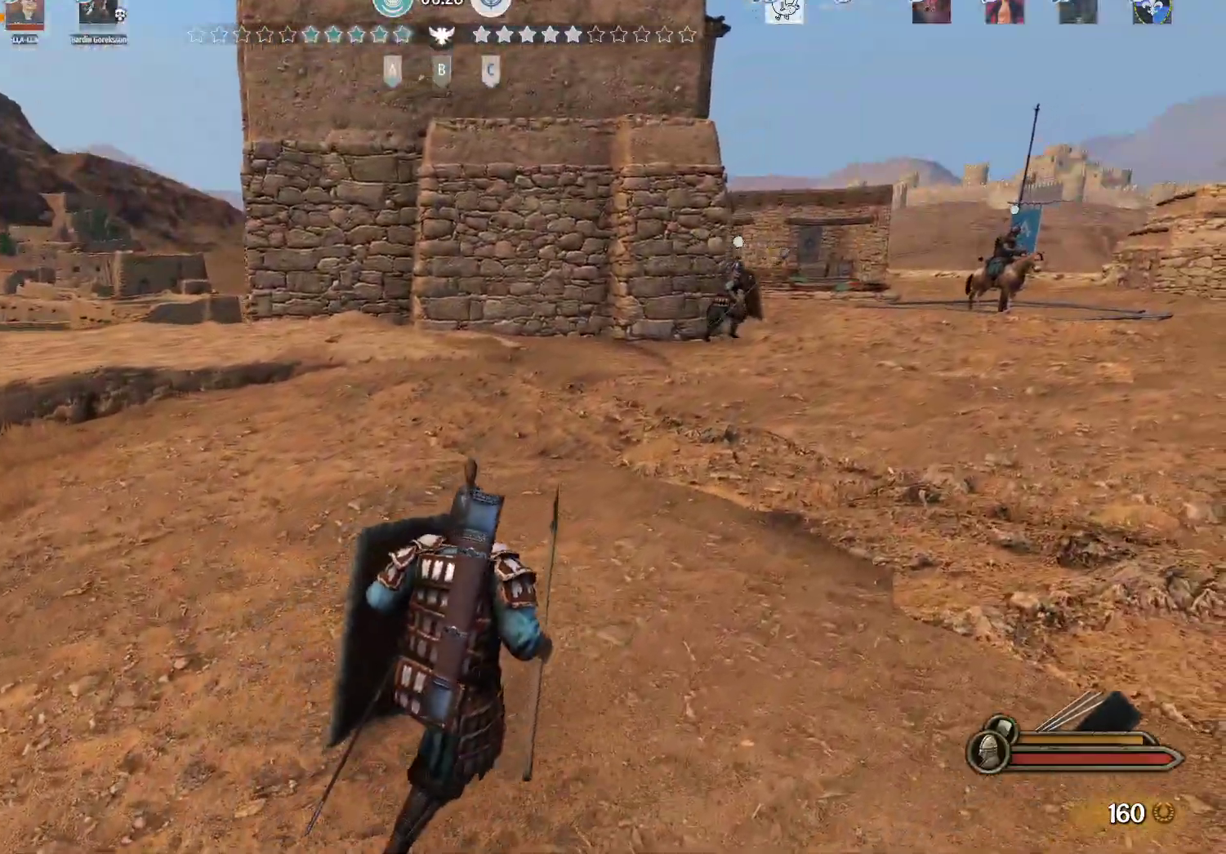
{"keys": ["w"], "mouse": [], "events": [[133, "d", "up"]]}
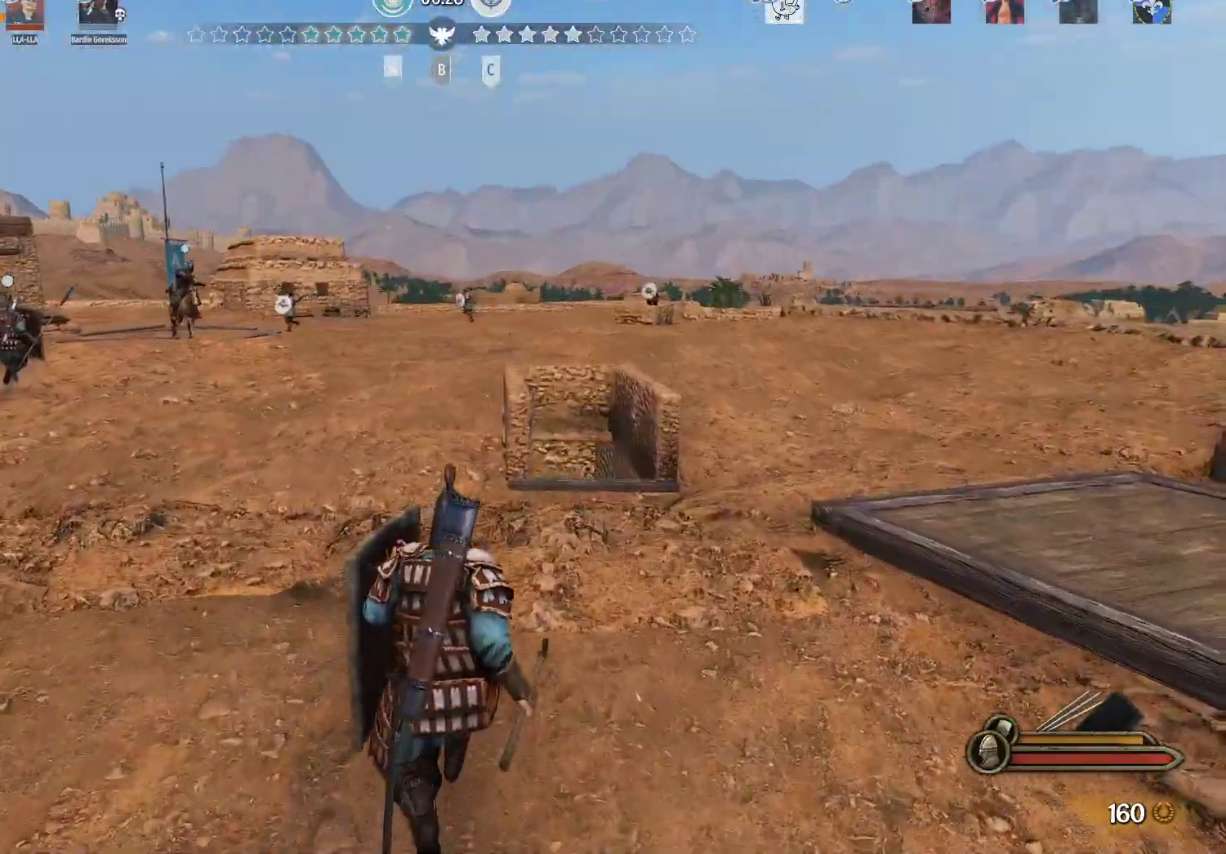
{"keys": ["w"], "mouse": [], "events": []}
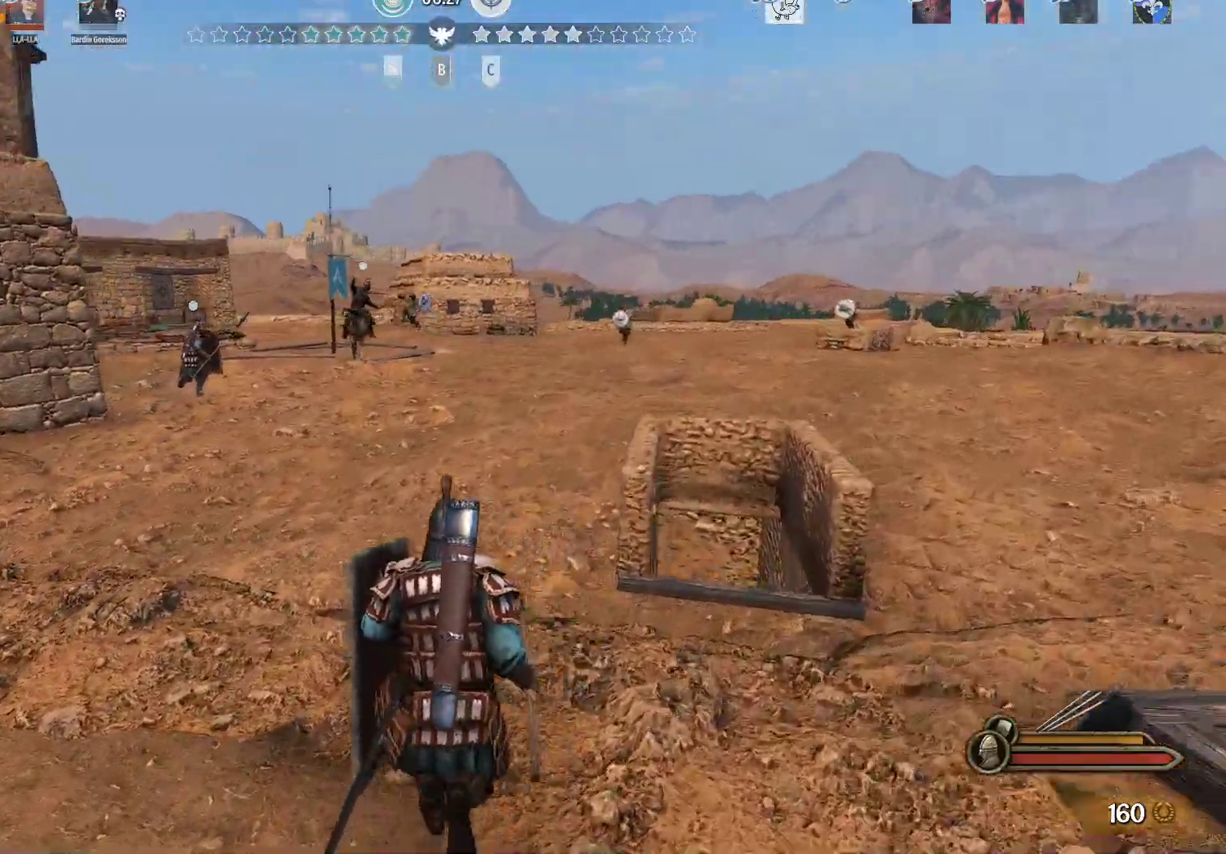
{"keys": ["alt", "w"], "mouse": [], "events": [[217, "alt", "down"]]}
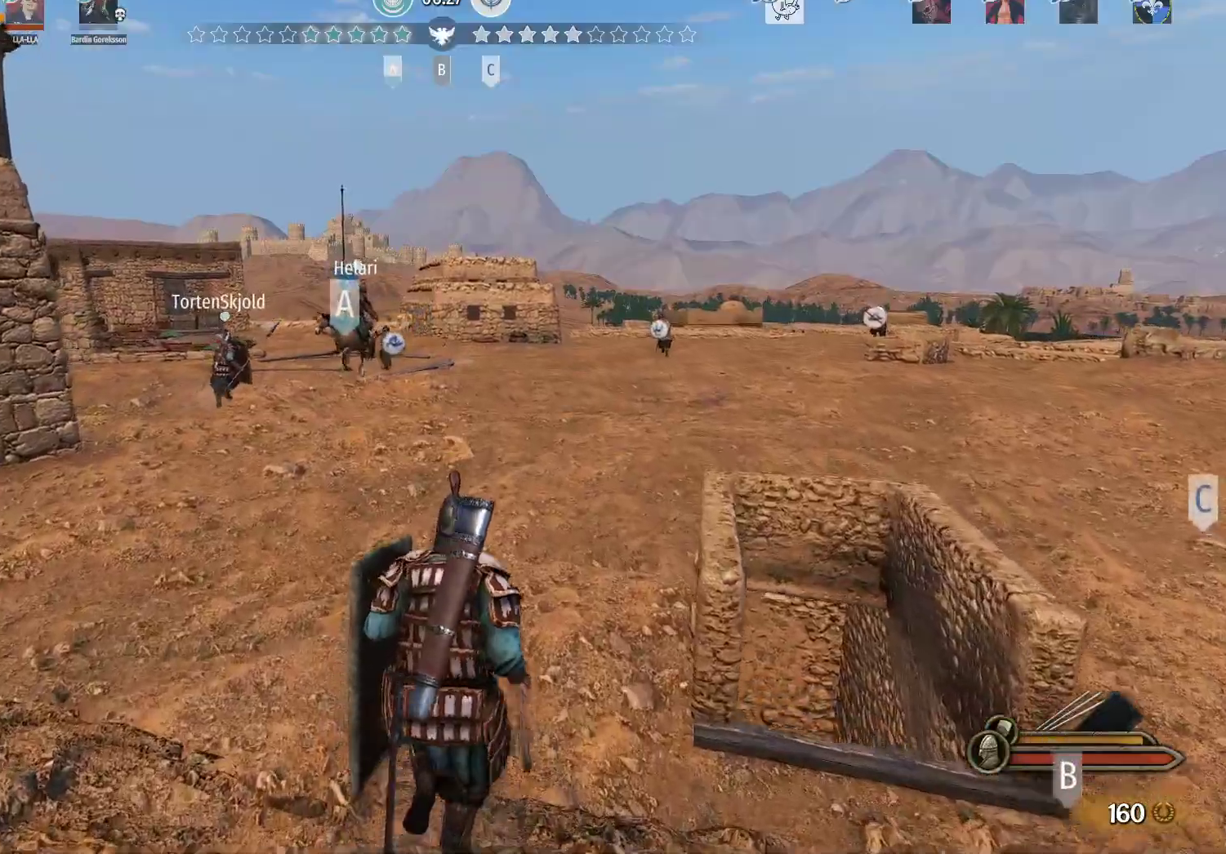
{"keys": ["w"], "mouse": [], "events": [[100, "alt", "up"]]}
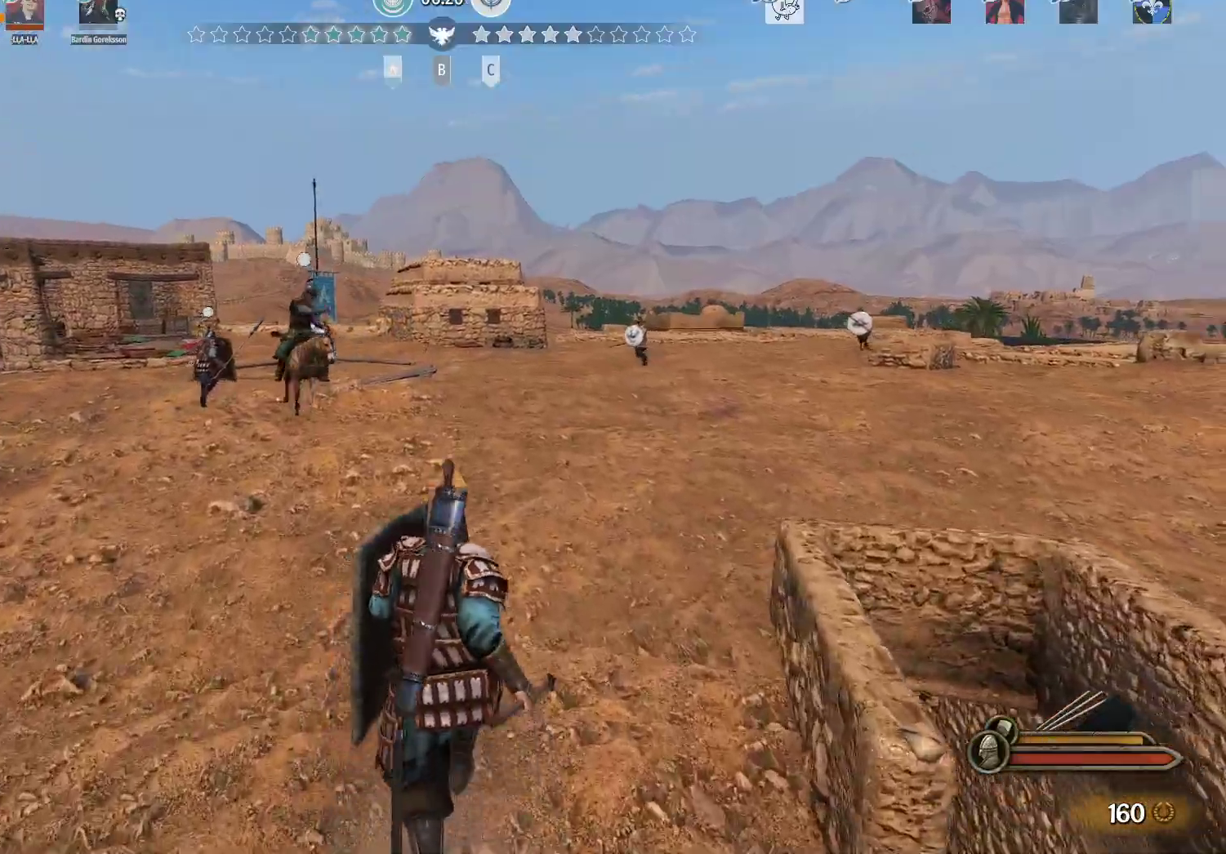
{"keys": ["w"], "mouse": [], "events": []}
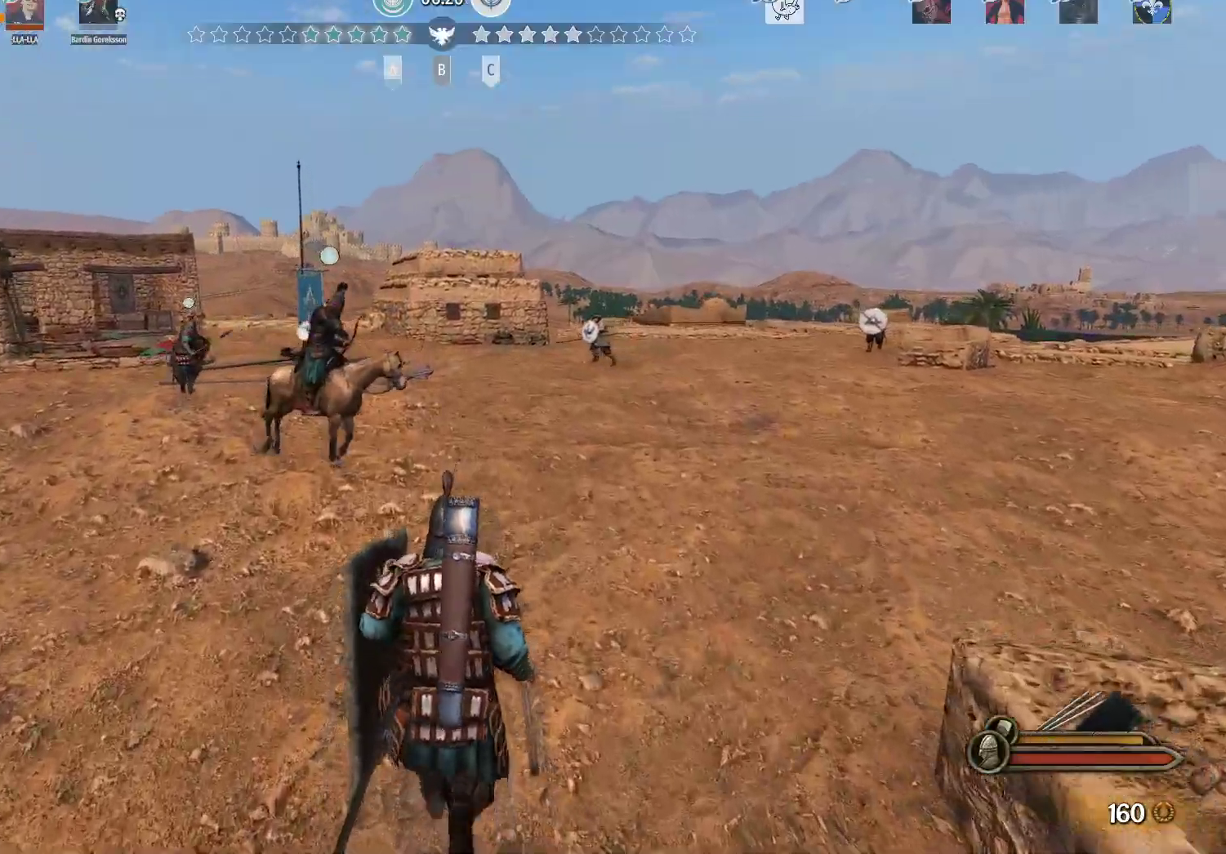
{"keys": ["w"], "mouse": [], "events": [[33, "mouse_right", "down"], [267, "mouse_right", "up"]]}
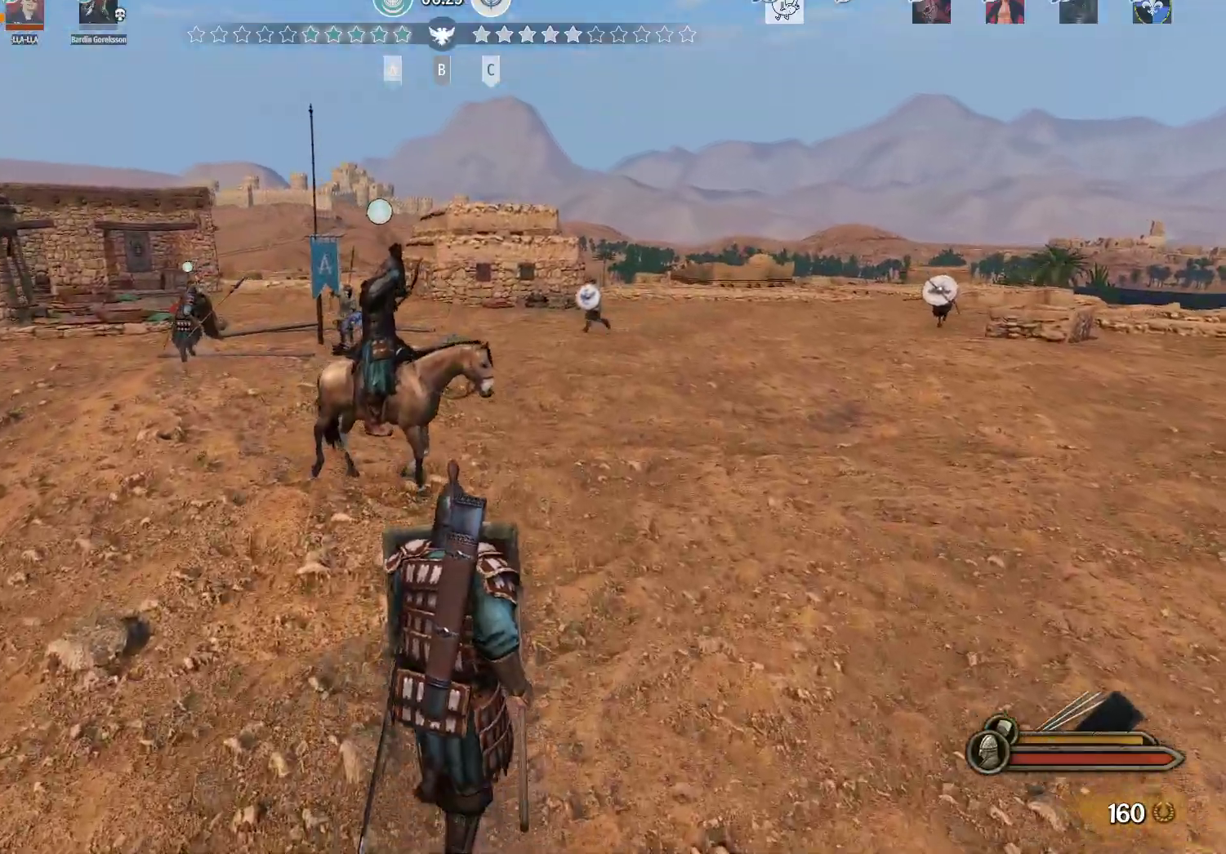
{"keys": ["a", "w"], "mouse": [], "events": [[317, "a", "down"]]}
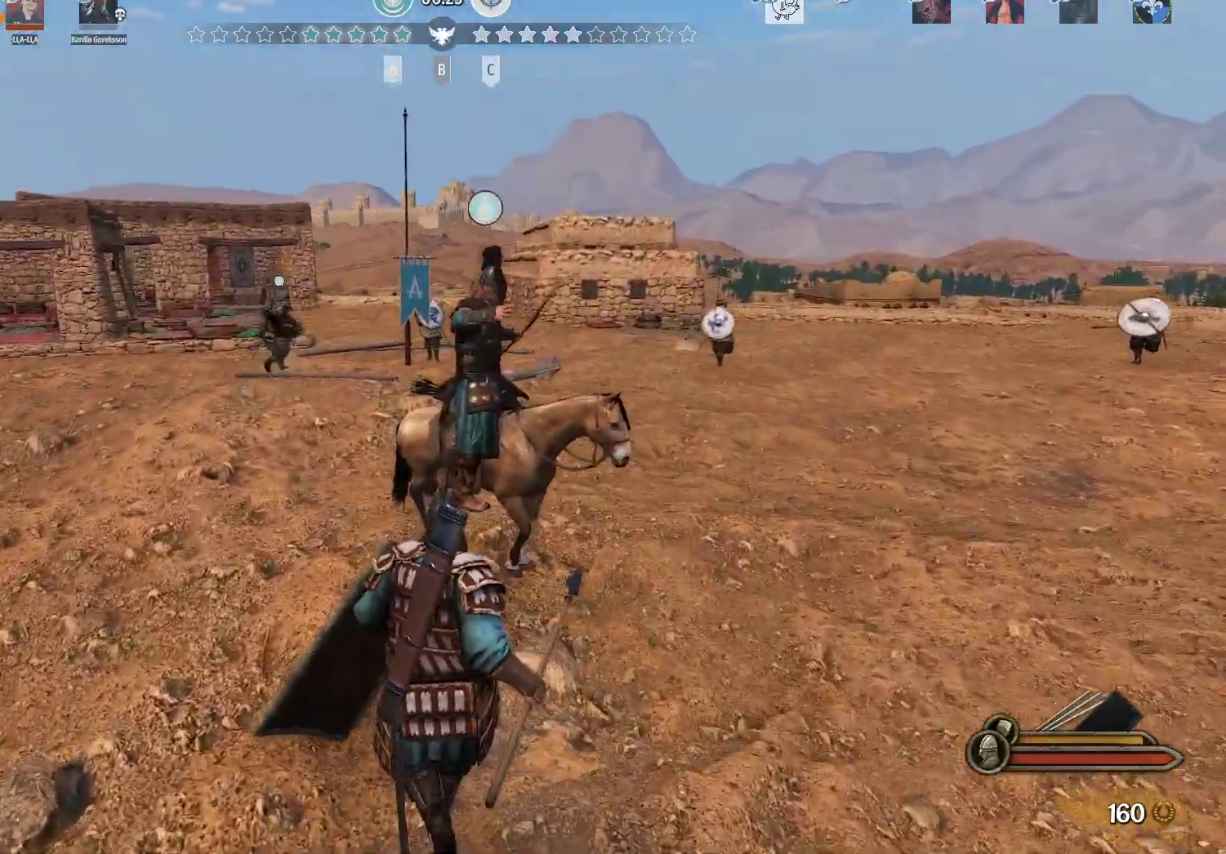
{"keys": ["w"], "mouse": [], "events": [[300, "a", "up"]]}
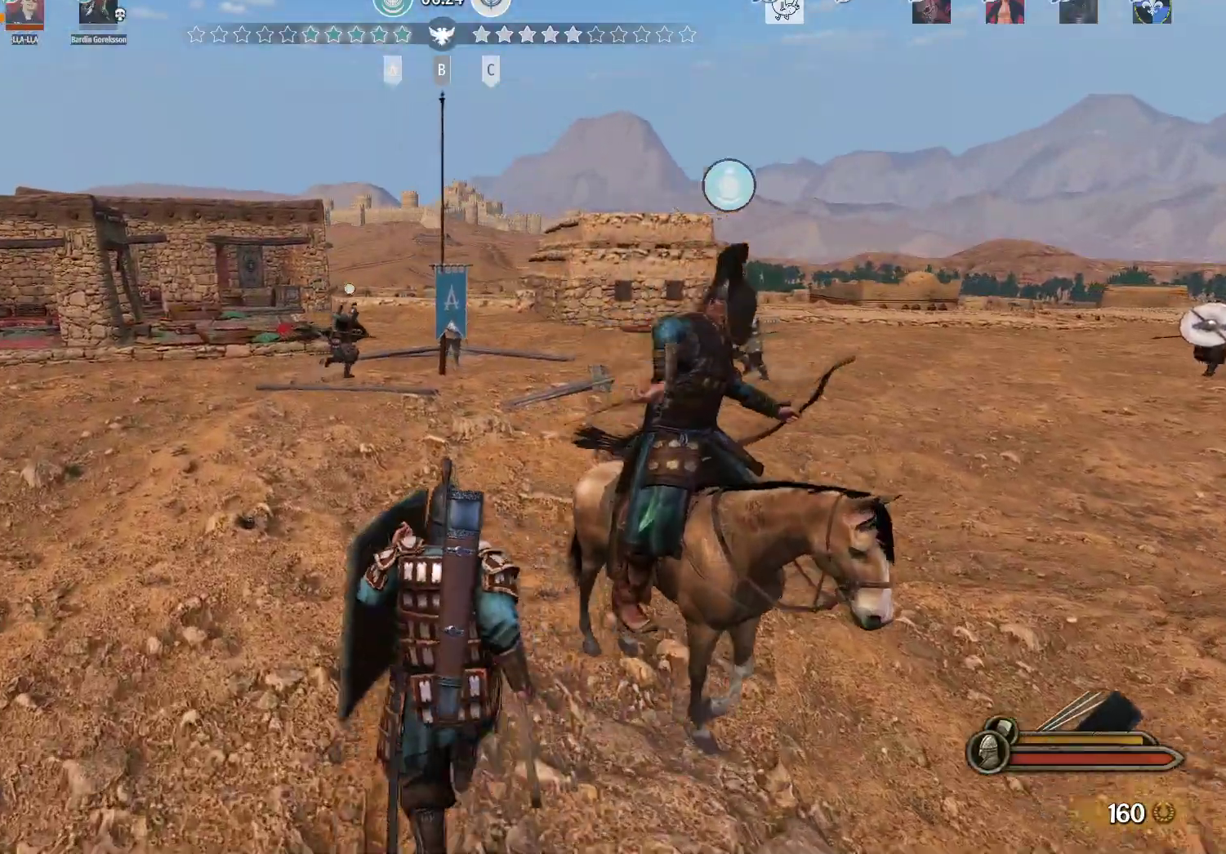
{"keys": ["a", "w"], "mouse": [], "events": [[317, "a", "down"]]}
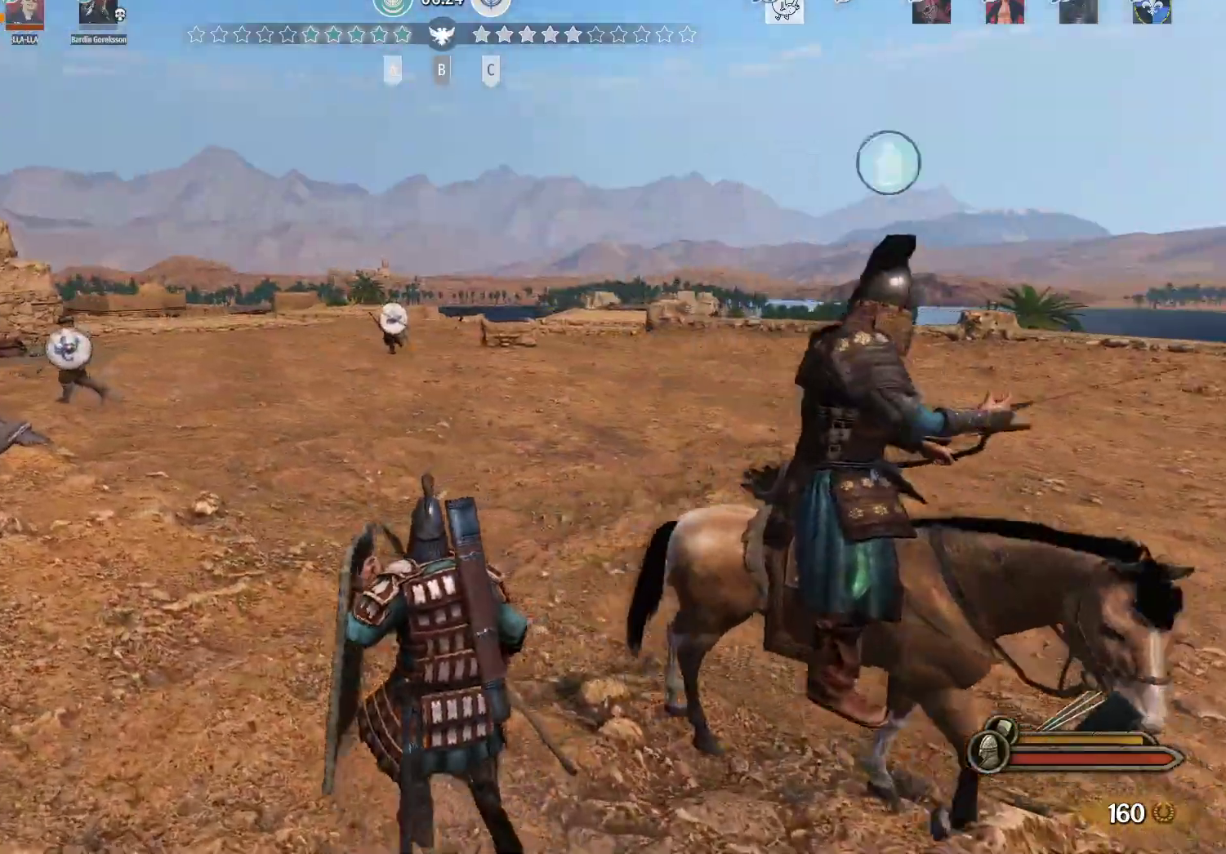
{"keys": ["a", "s"], "mouse": [], "events": [[283, "w", "up"], [417, "s", "down"]]}
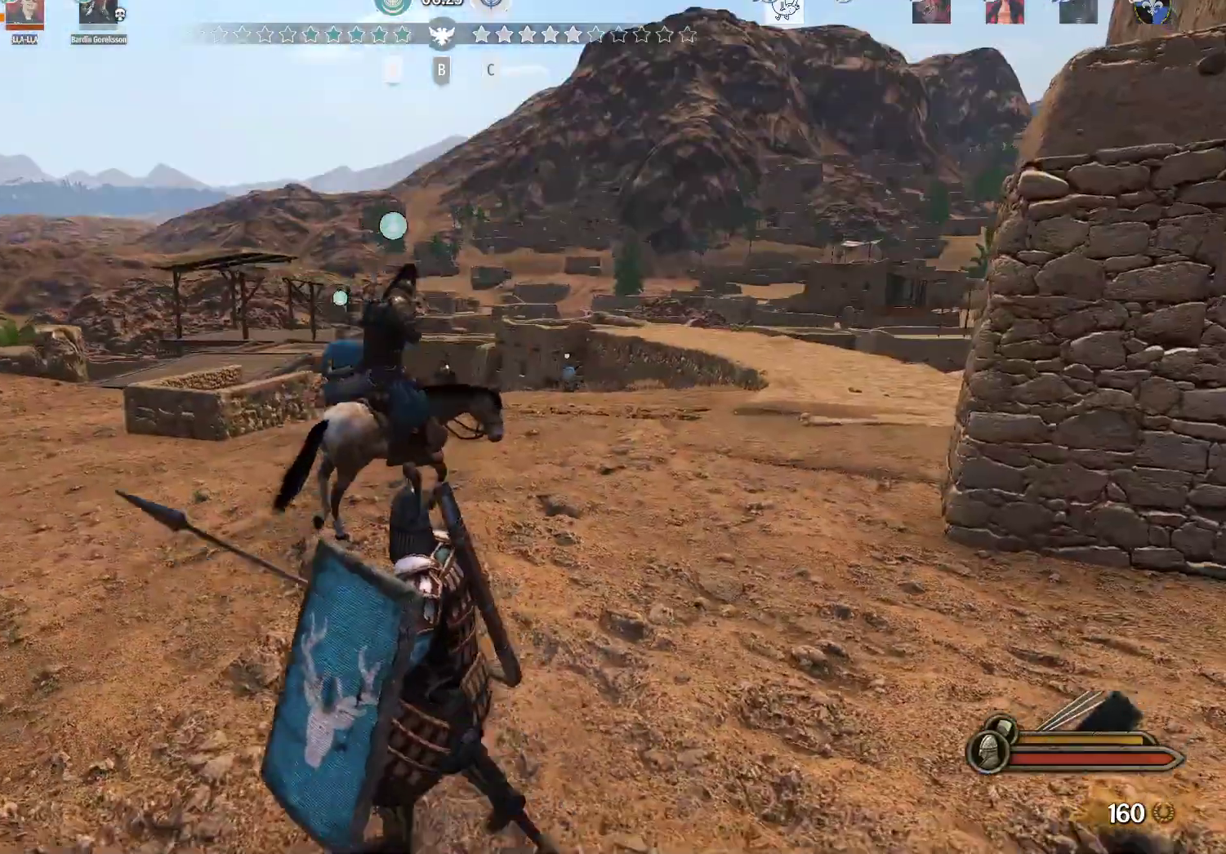
{"keys": ["a", "s"], "mouse": [], "events": []}
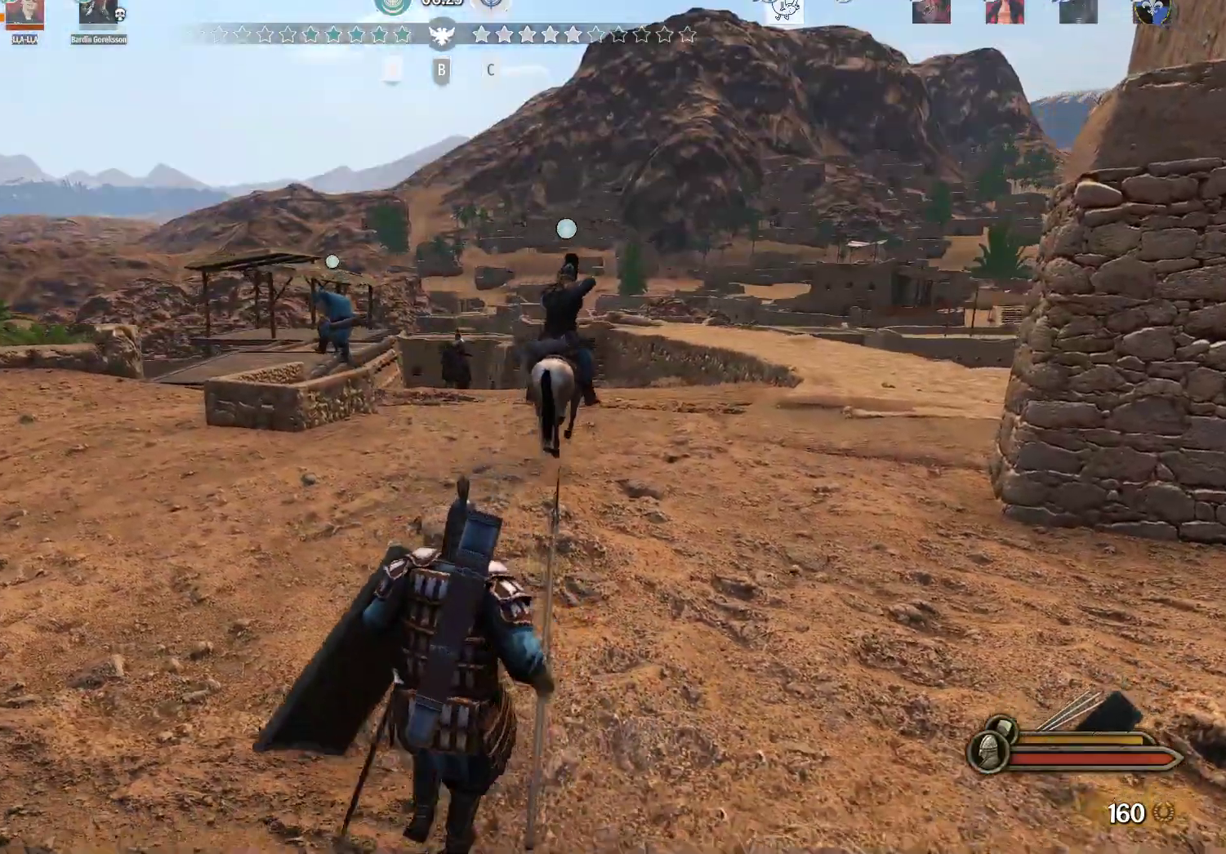
{"keys": ["a"], "mouse": [], "events": [[400, "s", "up"]]}
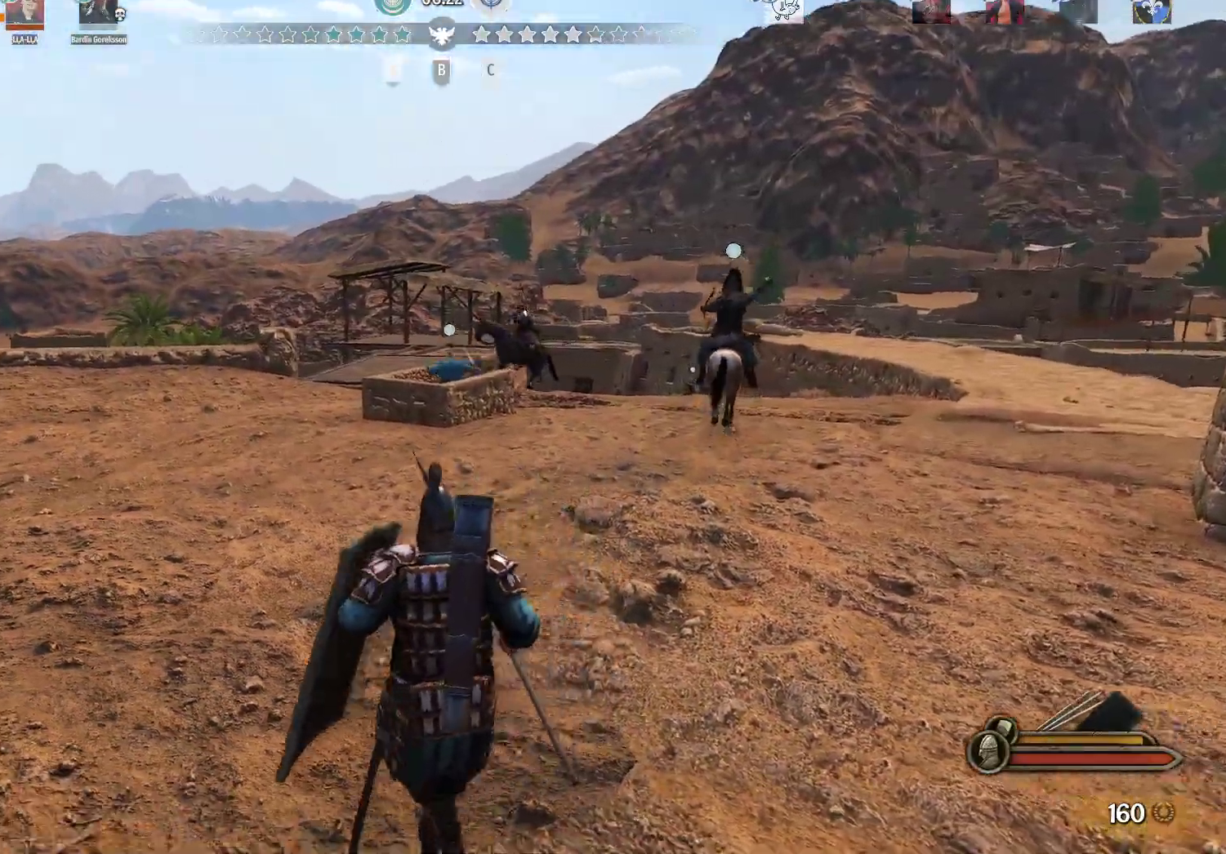
{"keys": ["a", "w"], "mouse": [], "events": [[233, "w", "down"]]}
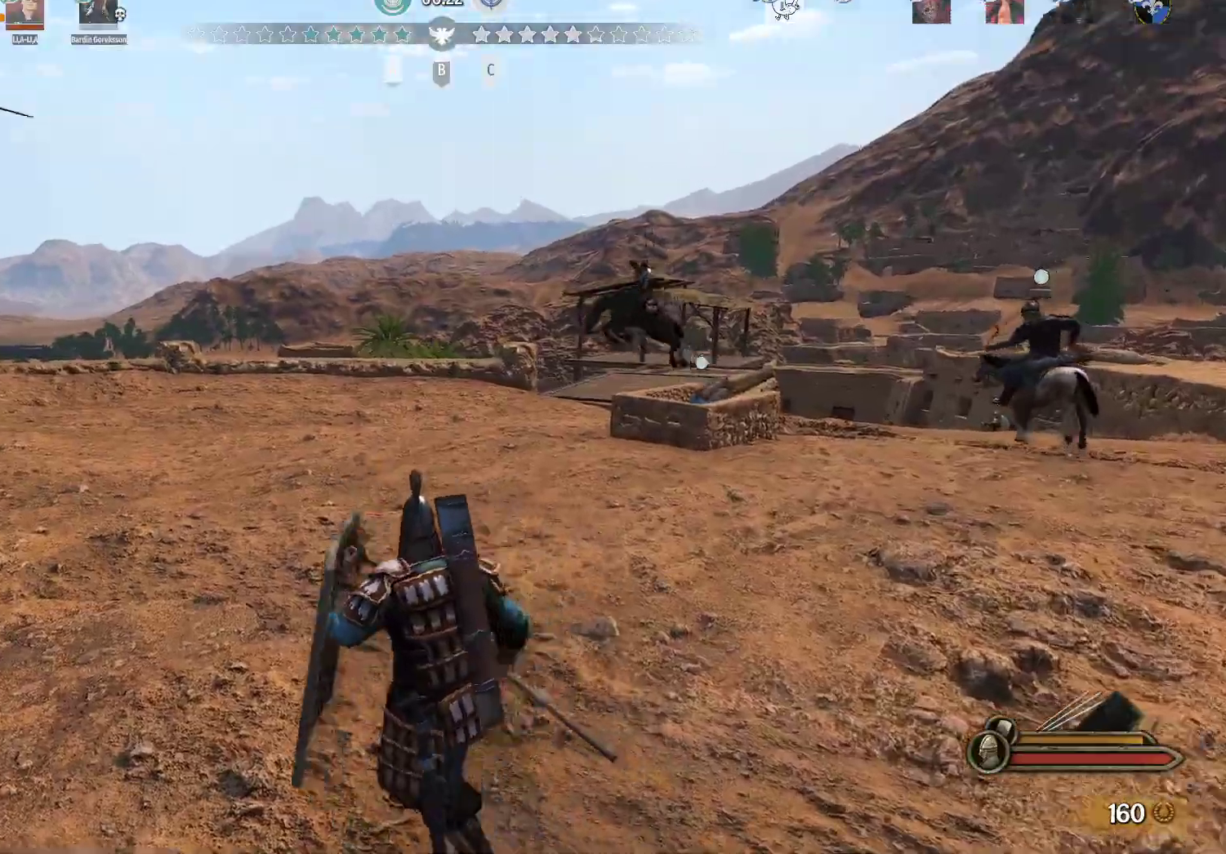
{"keys": ["a", "w"], "mouse": [], "events": []}
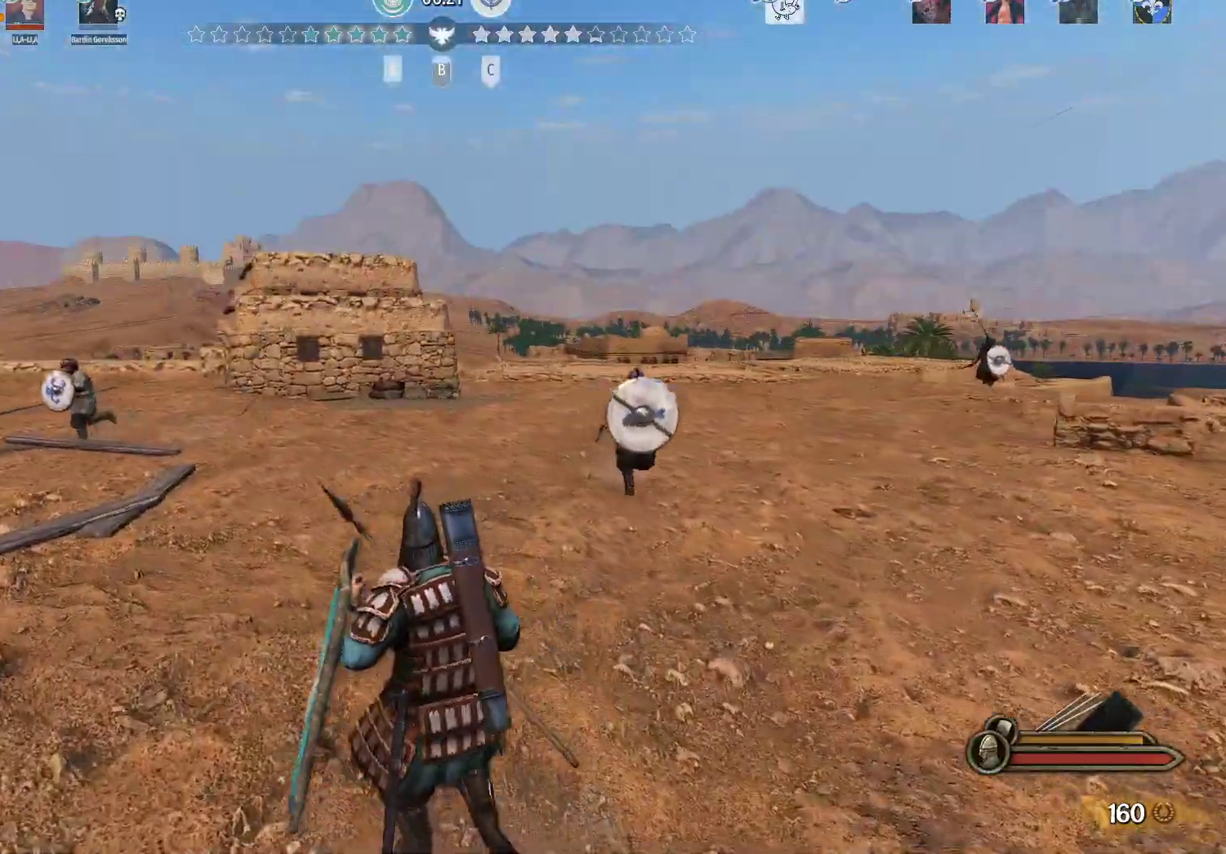
{"keys": ["a"], "mouse": ["right"], "events": [[167, "mouse_right", "down"], [267, "w", "up"]]}
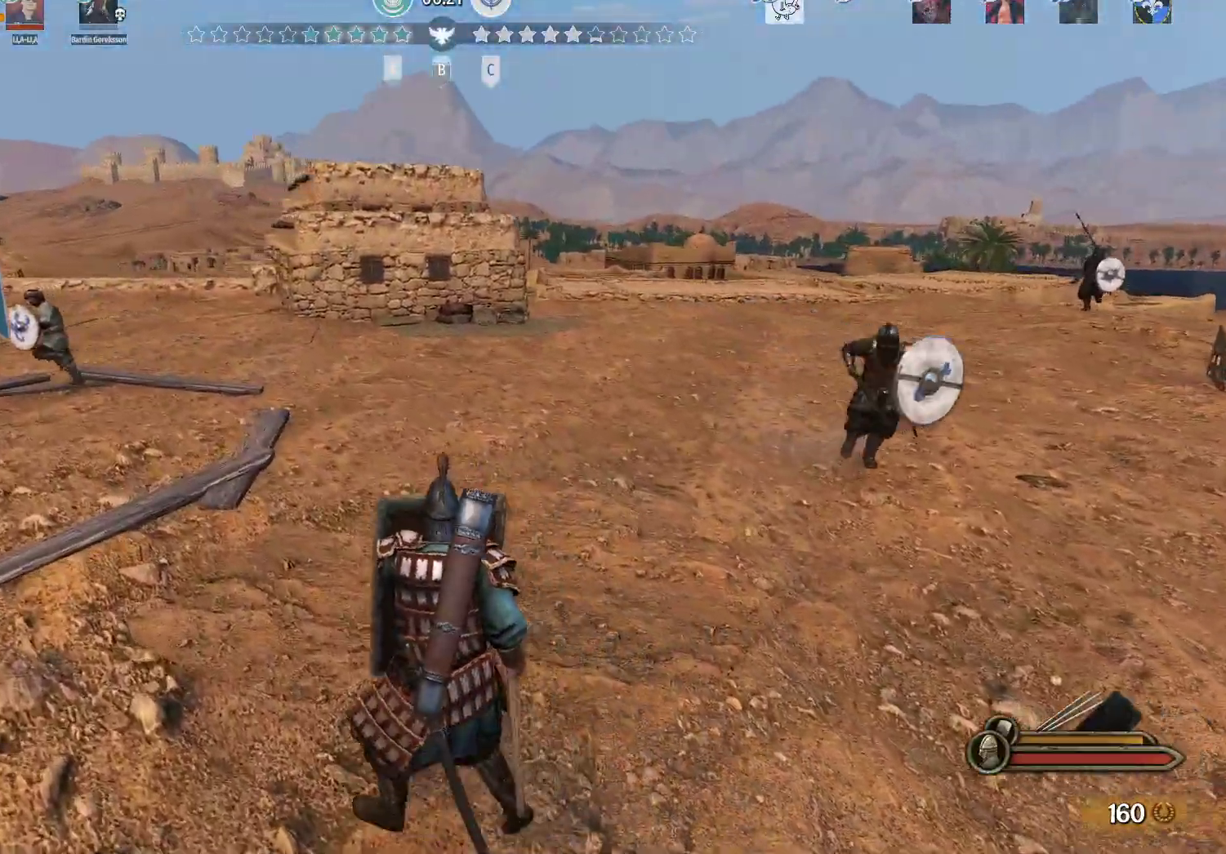
{"keys": ["a", "w"], "mouse": [], "events": [[183, "mouse_right", "up"], [283, "w", "down"]]}
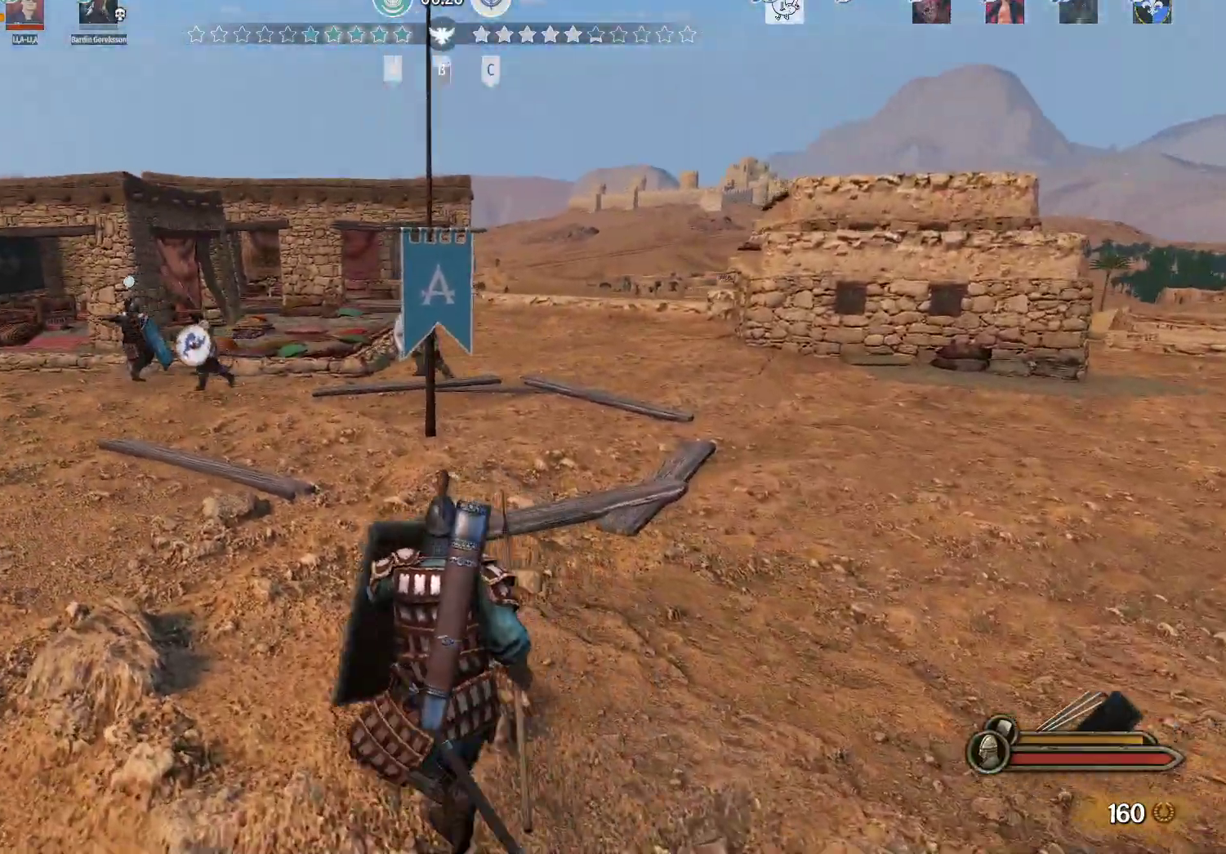
{"keys": ["alt", "w"], "mouse": [], "events": [[433, "a", "up"], [483, "alt", "down"]]}
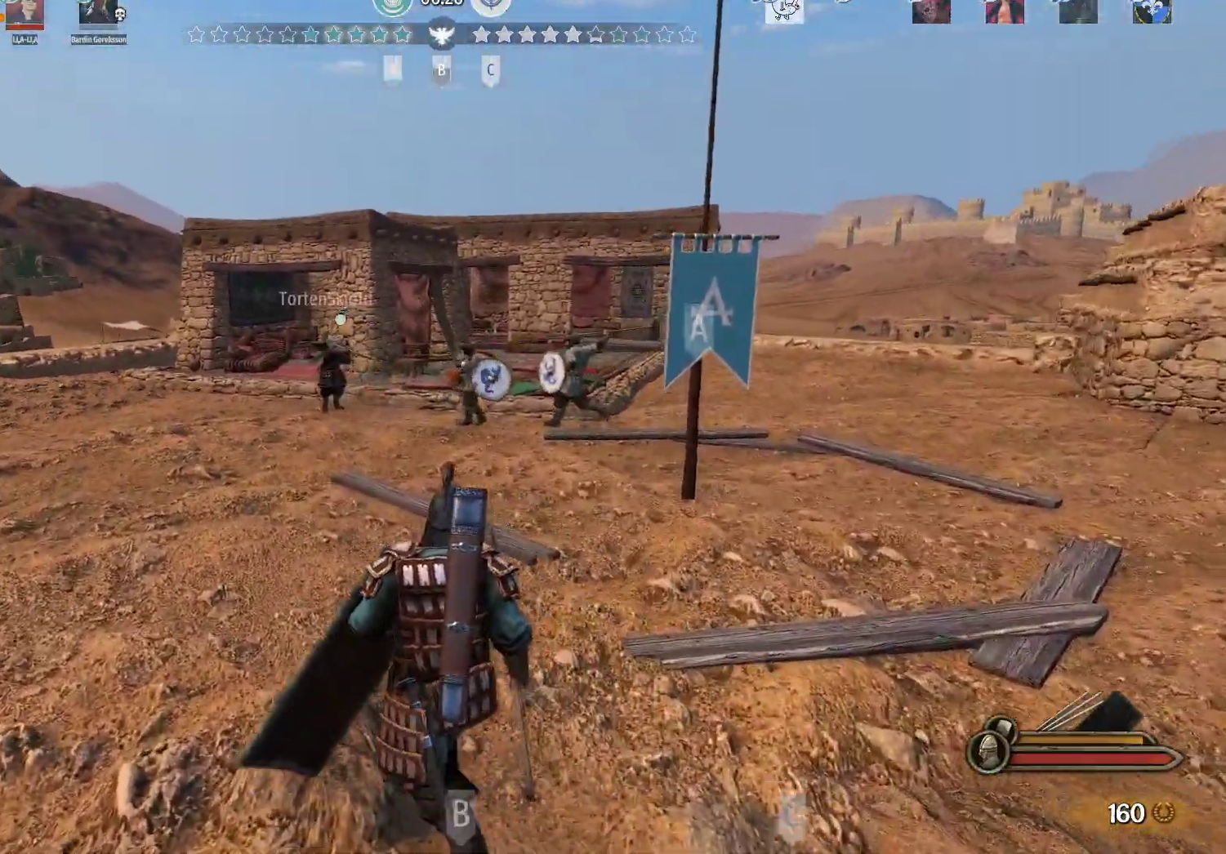
{"keys": ["alt", "w"], "mouse": [], "events": []}
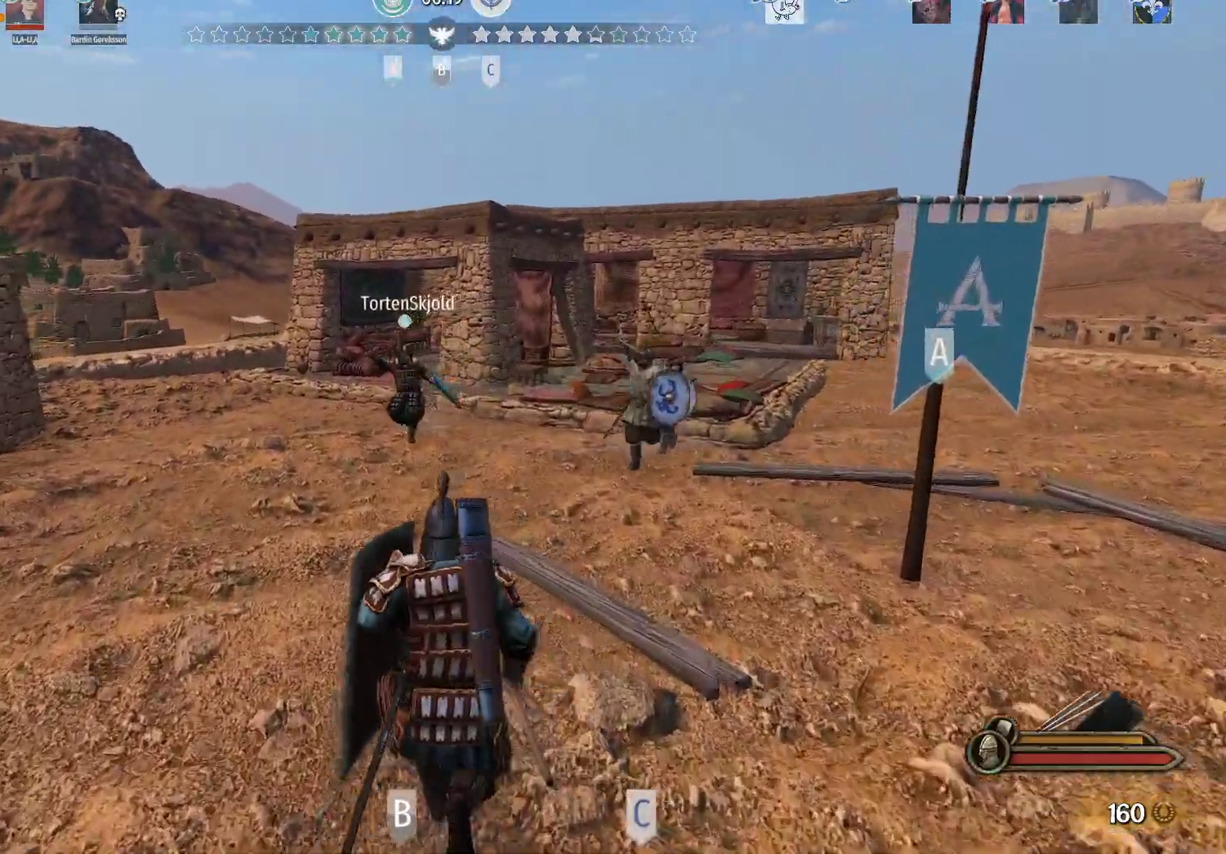
{"keys": ["a", "w"], "mouse": ["right"], "events": [[417, "a", "down"], [417, "alt", "up"], [467, "mouse_right", "down"]]}
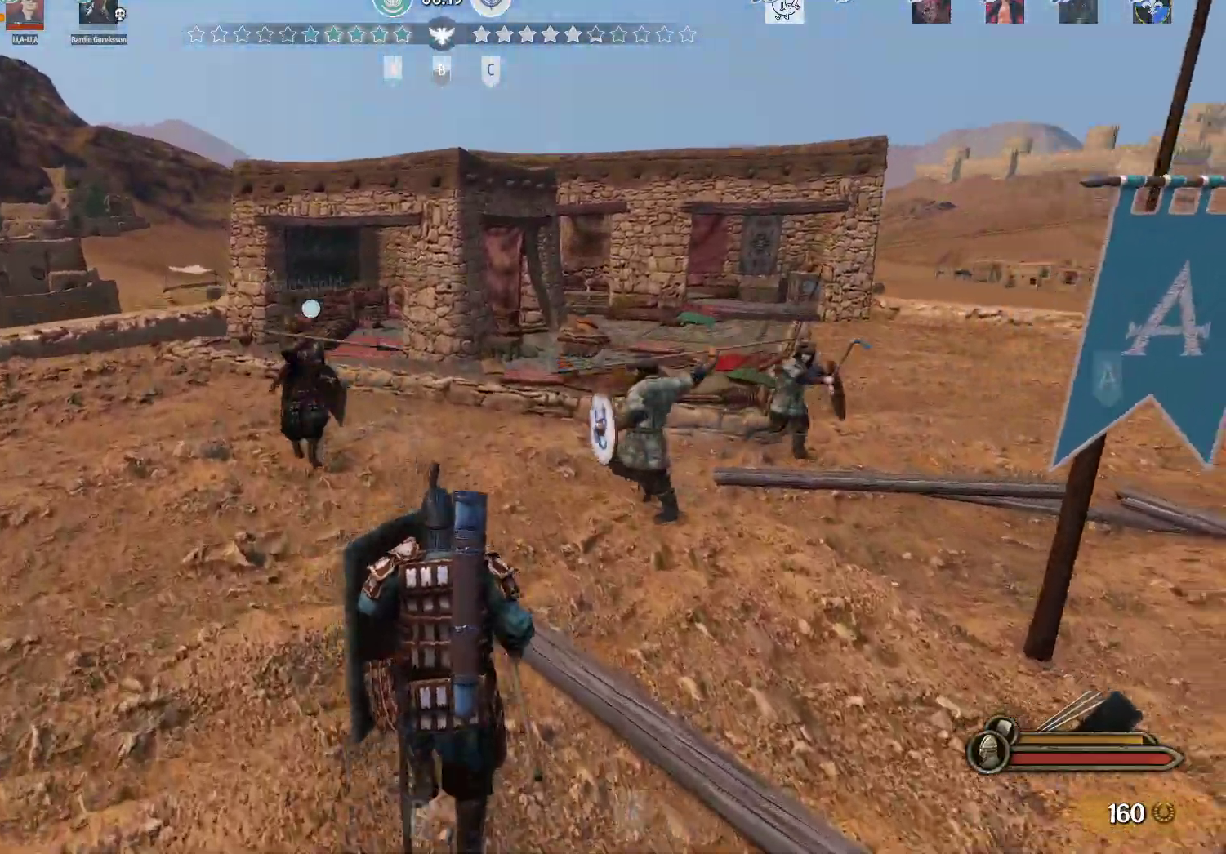
{"keys": ["a", "w"], "mouse": ["right"], "events": []}
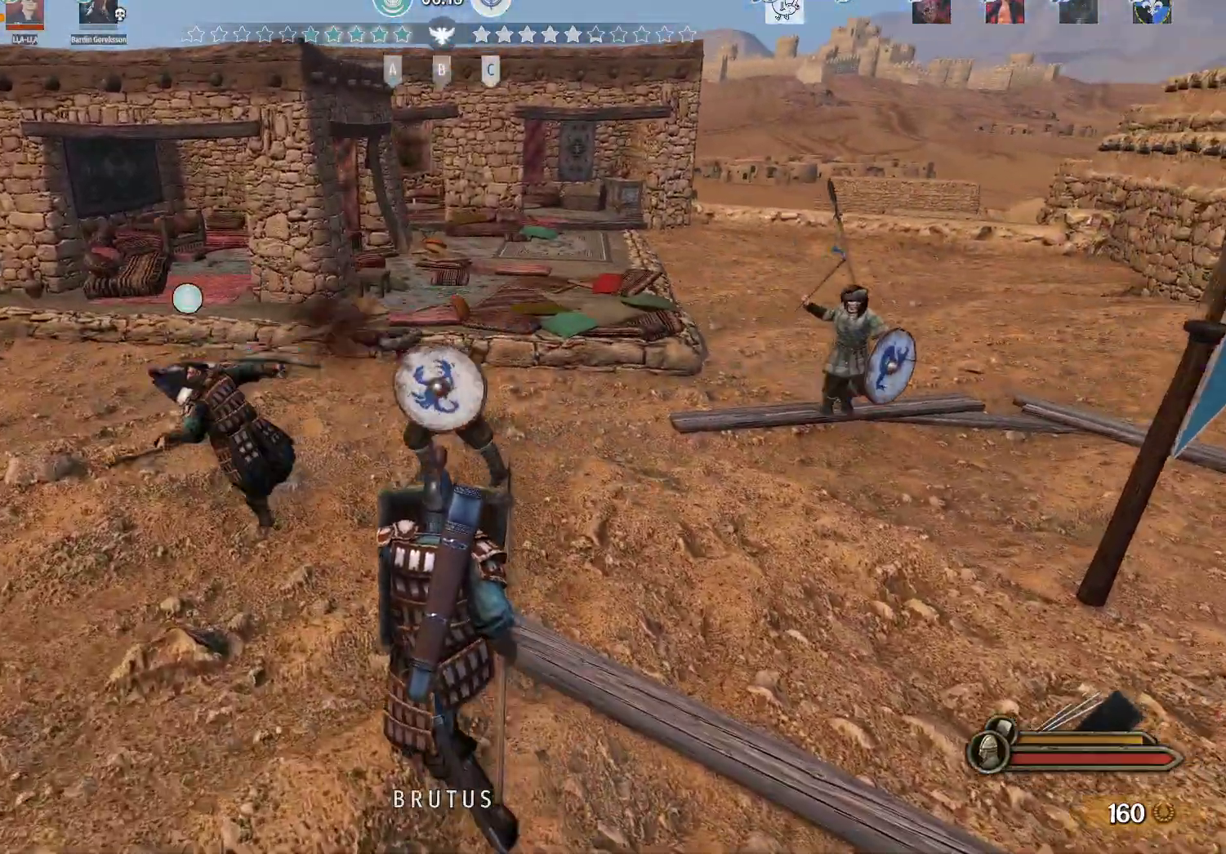
{"keys": ["w"], "mouse": [], "events": [[83, "mouse_left", "down"], [83, "mouse_right", "up"], [167, "mouse_left", "up"], [267, "a", "up"]]}